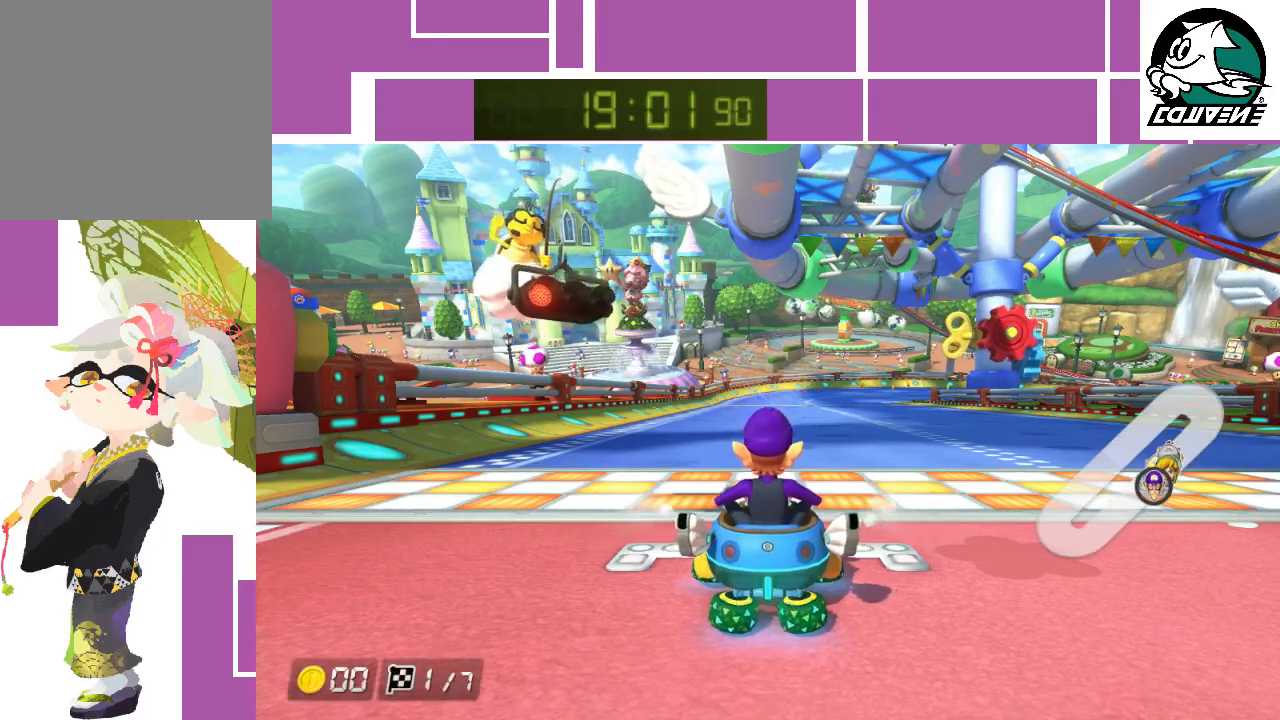
Gameplay with a controller (Nintendo layout); each line is a JSON object with the inputs held at the frame after it. "events" lists button and stick changes between this image and that frame as [ms after this image, input, new state], when the widget could be followed in between. Not read: L3 R3 right_stick.
{"buttons": ["A"], "left_stick": "center", "events": [[333, "A", "down"]]}
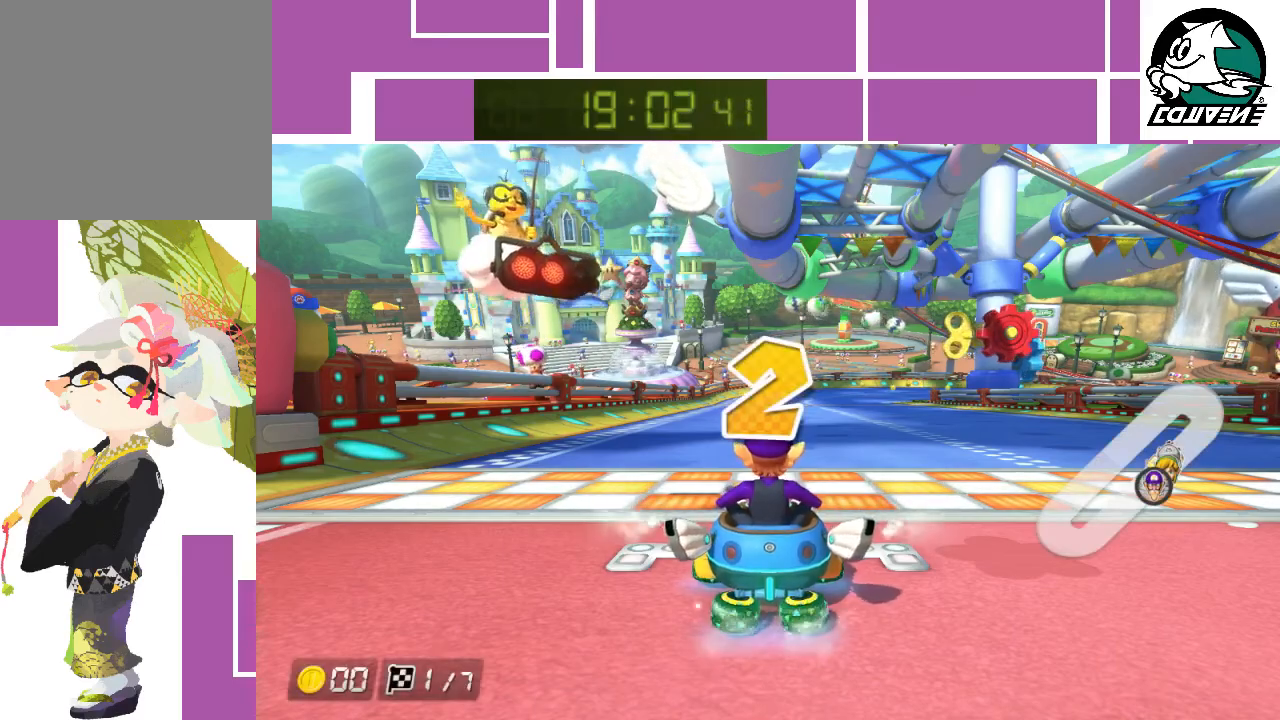
{"buttons": ["A"], "left_stick": "center", "events": []}
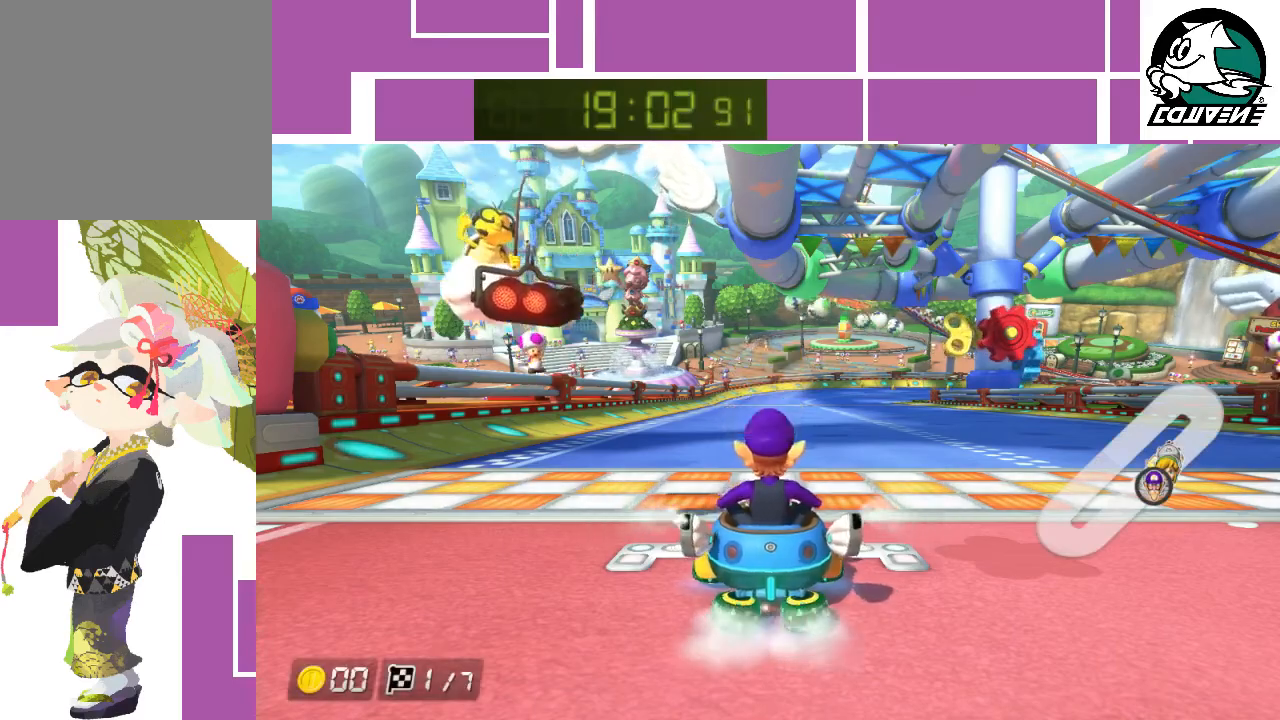
{"buttons": ["A"], "left_stick": "center", "events": []}
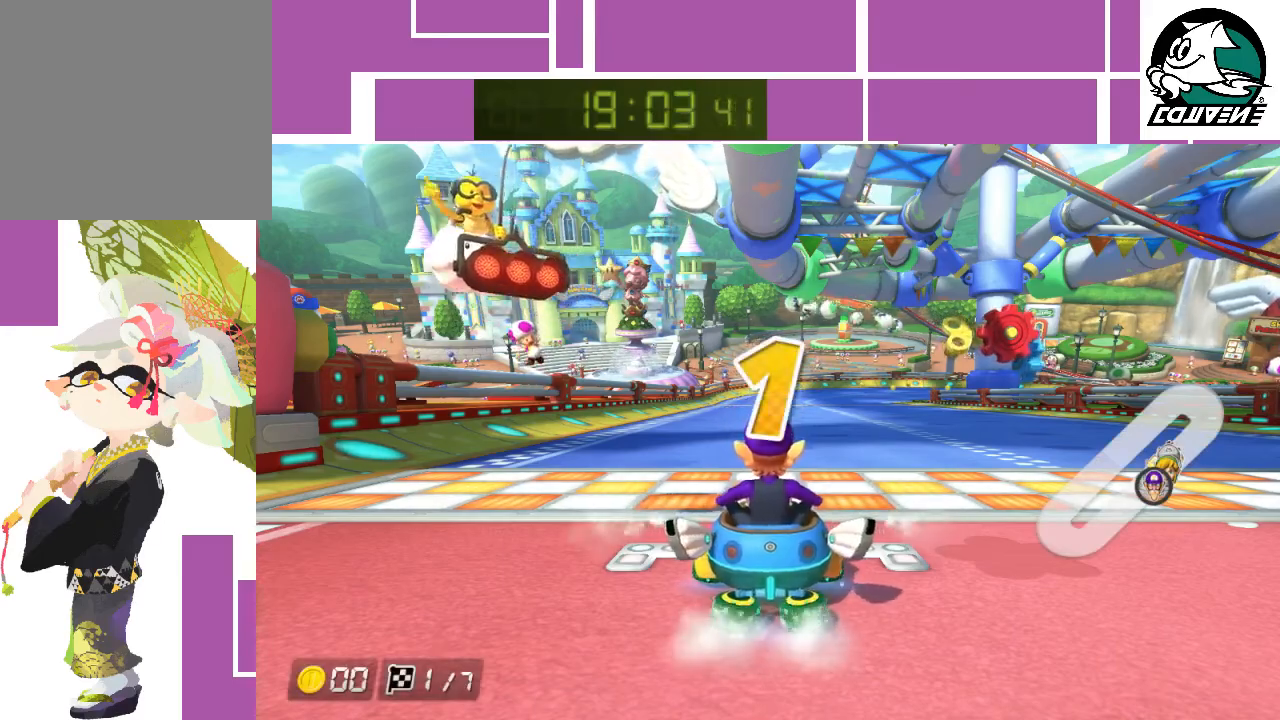
{"buttons": ["A"], "left_stick": "right", "events": [[367, "left_stick", "right"]]}
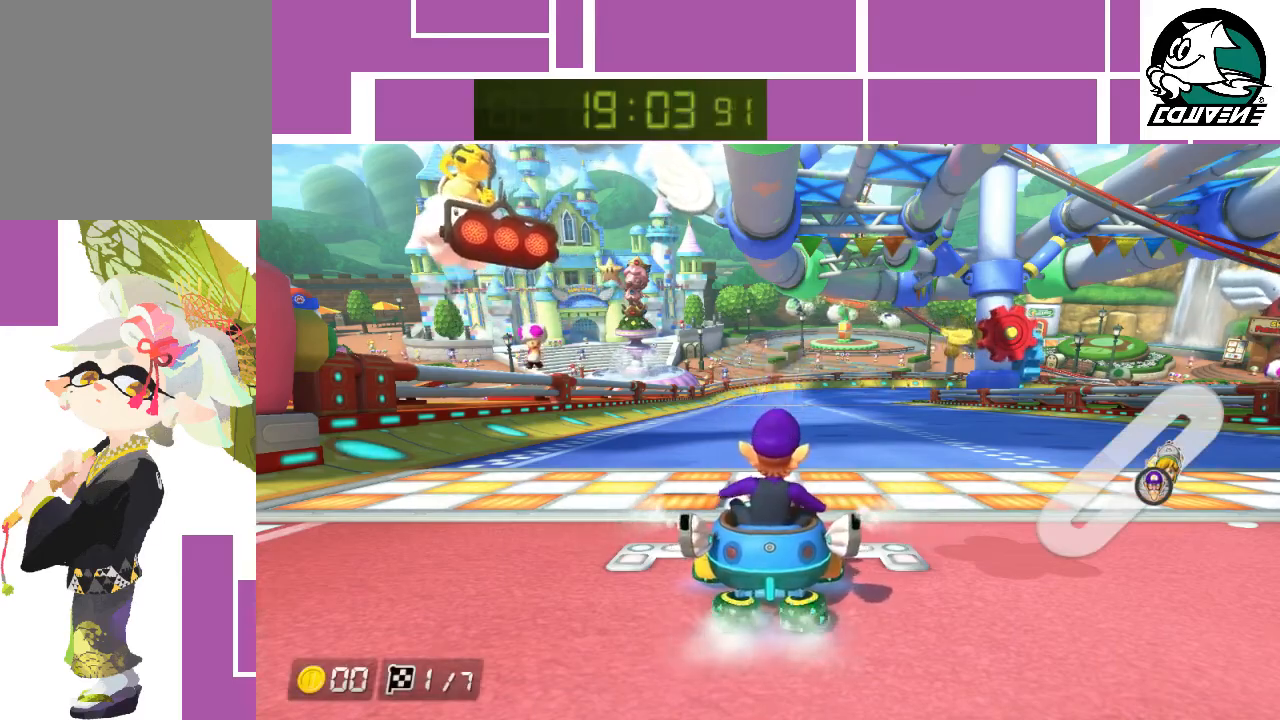
{"buttons": ["A"], "left_stick": "center", "events": [[17, "left_stick", "center"]]}
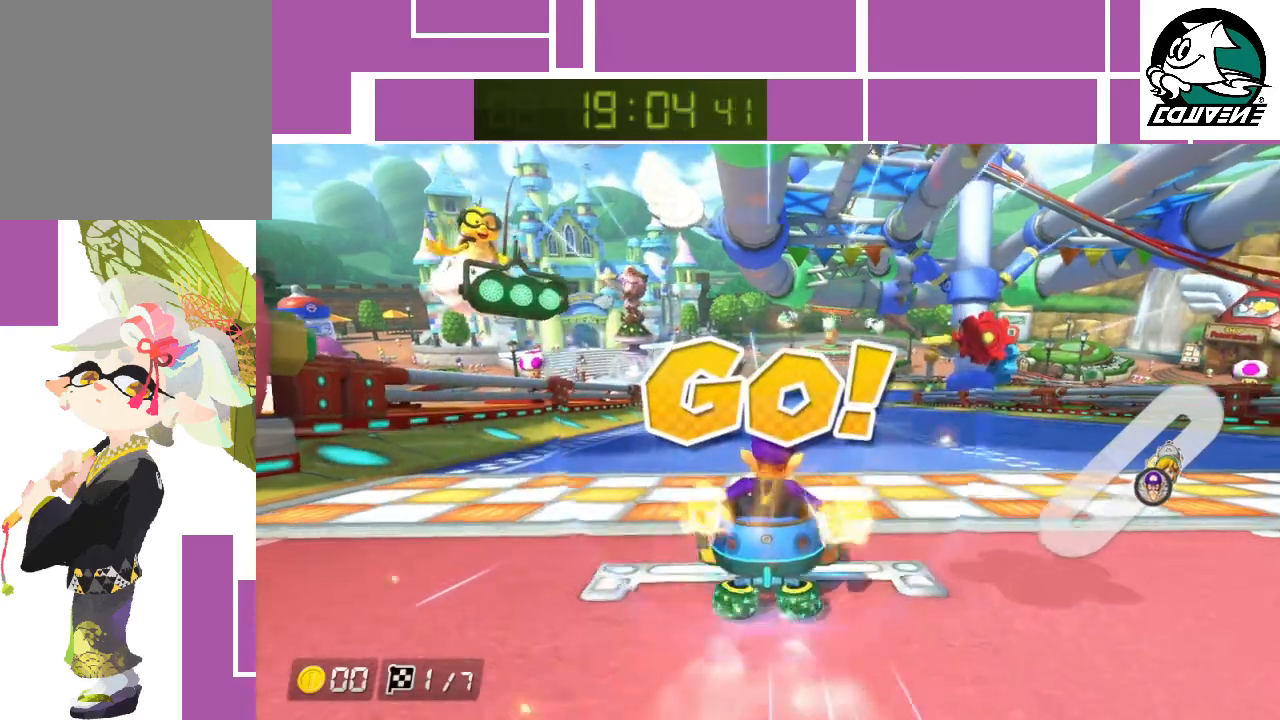
{"buttons": ["A"], "left_stick": "center", "events": [[117, "left_stick", "right"], [167, "left_stick", "center"]]}
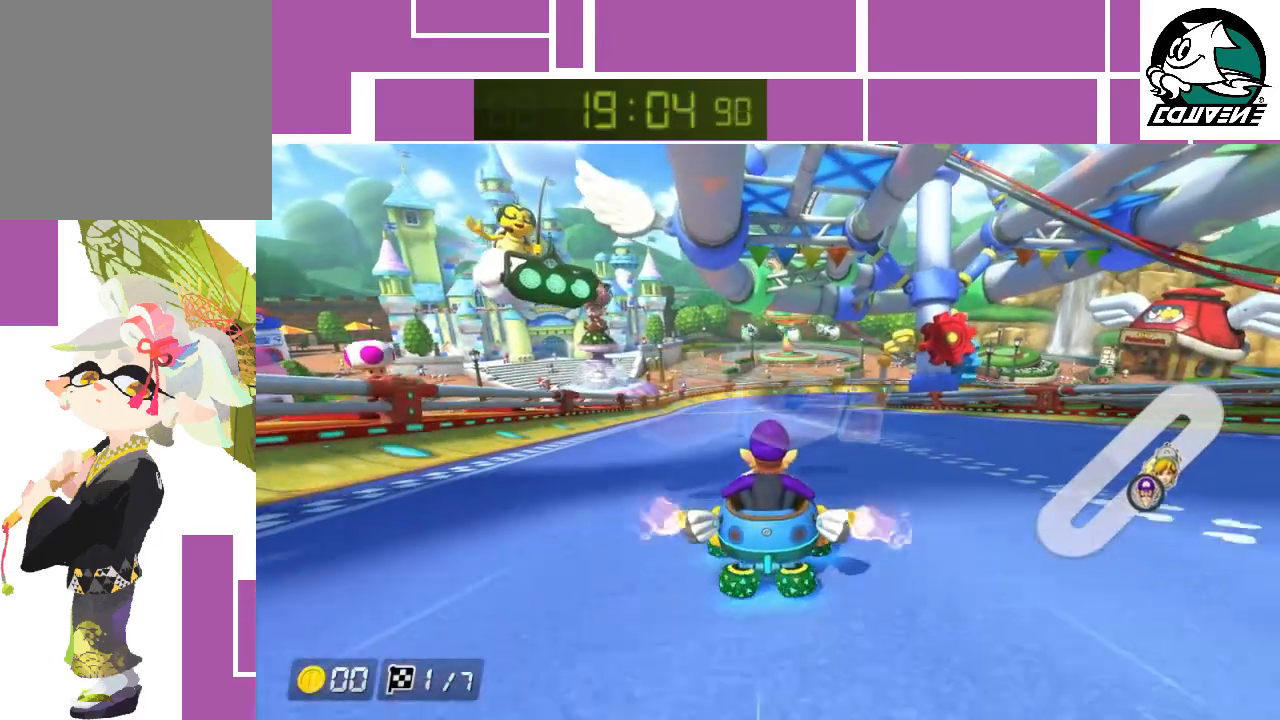
{"buttons": ["A"], "left_stick": "center", "events": []}
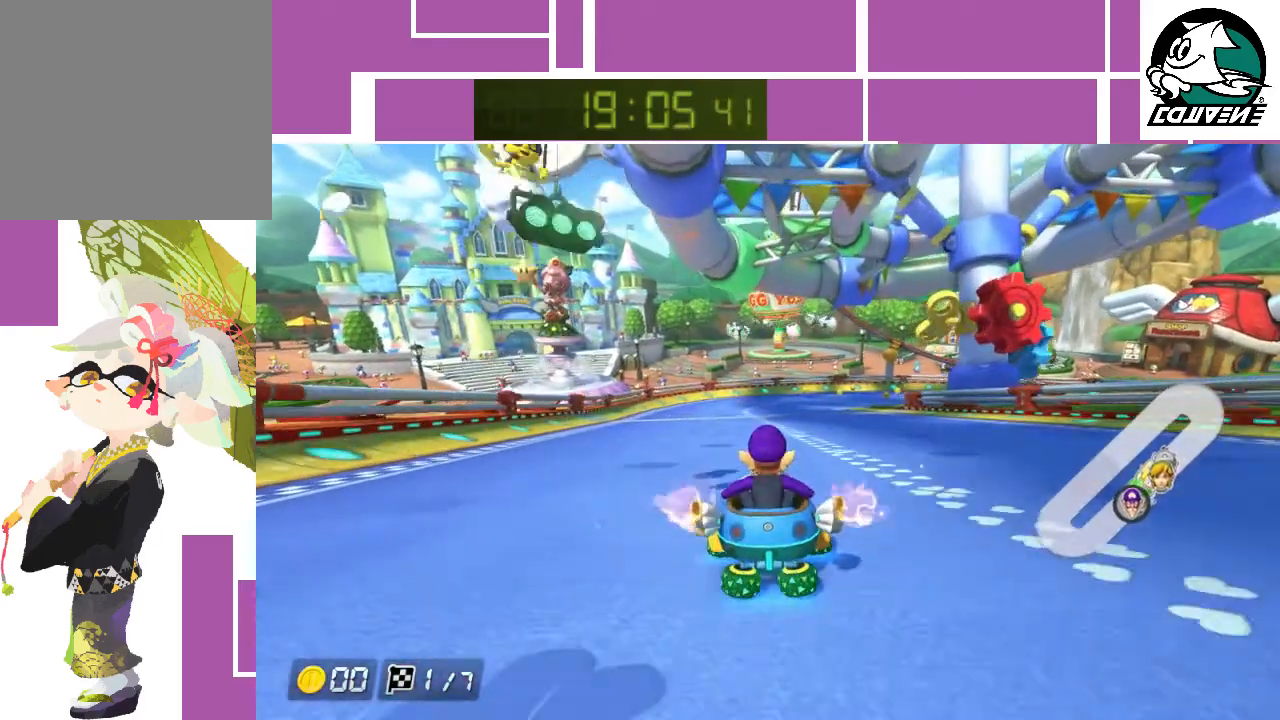
{"buttons": ["A", "R1"], "left_stick": "right", "events": [[50, "left_stick", "right"], [167, "R1", "down"]]}
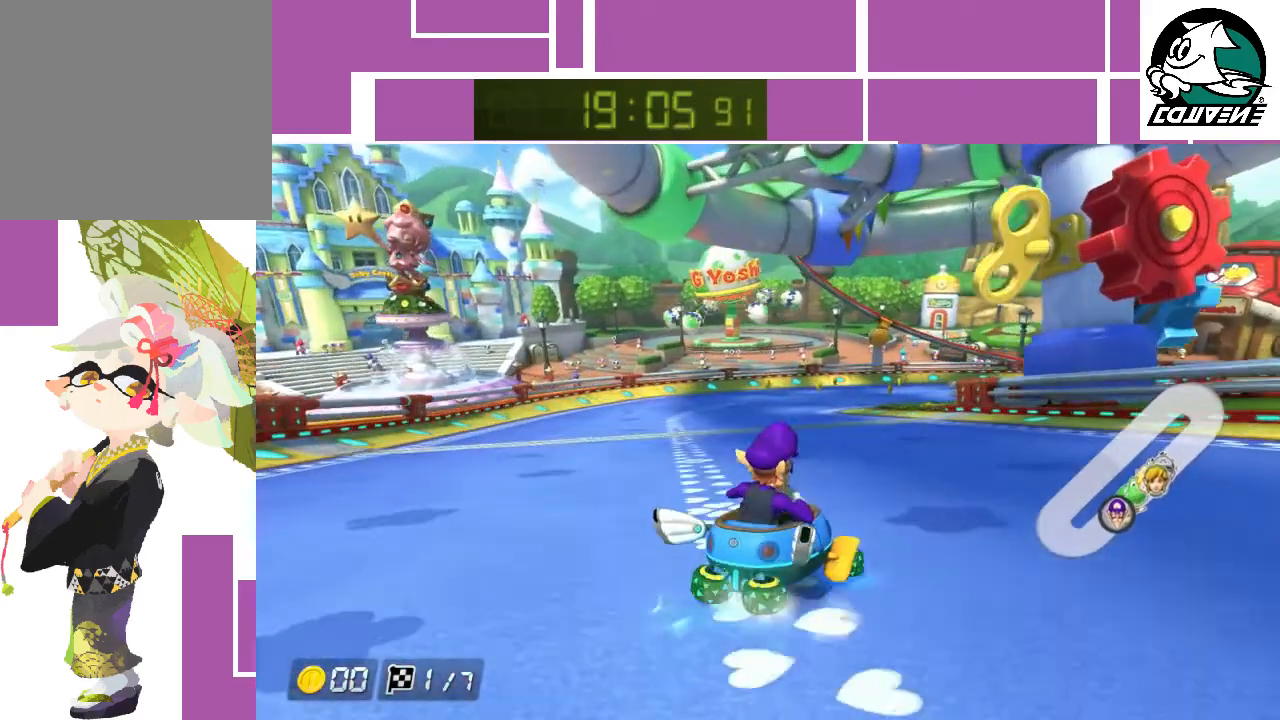
{"buttons": ["A", "R1"], "left_stick": "right", "events": [[100, "left_stick", "up-left"], [350, "left_stick", "right"]]}
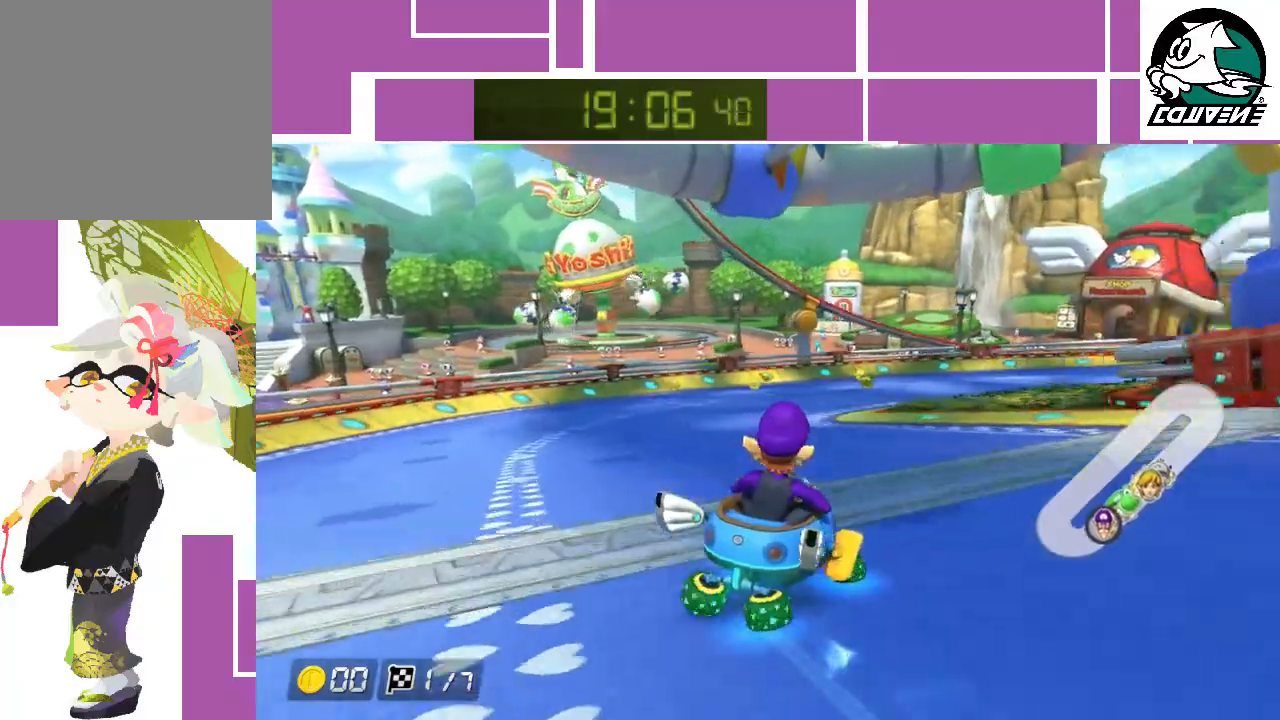
{"buttons": ["A", "R1"], "left_stick": "right", "events": [[17, "left_stick", "up-right"], [117, "left_stick", "right"]]}
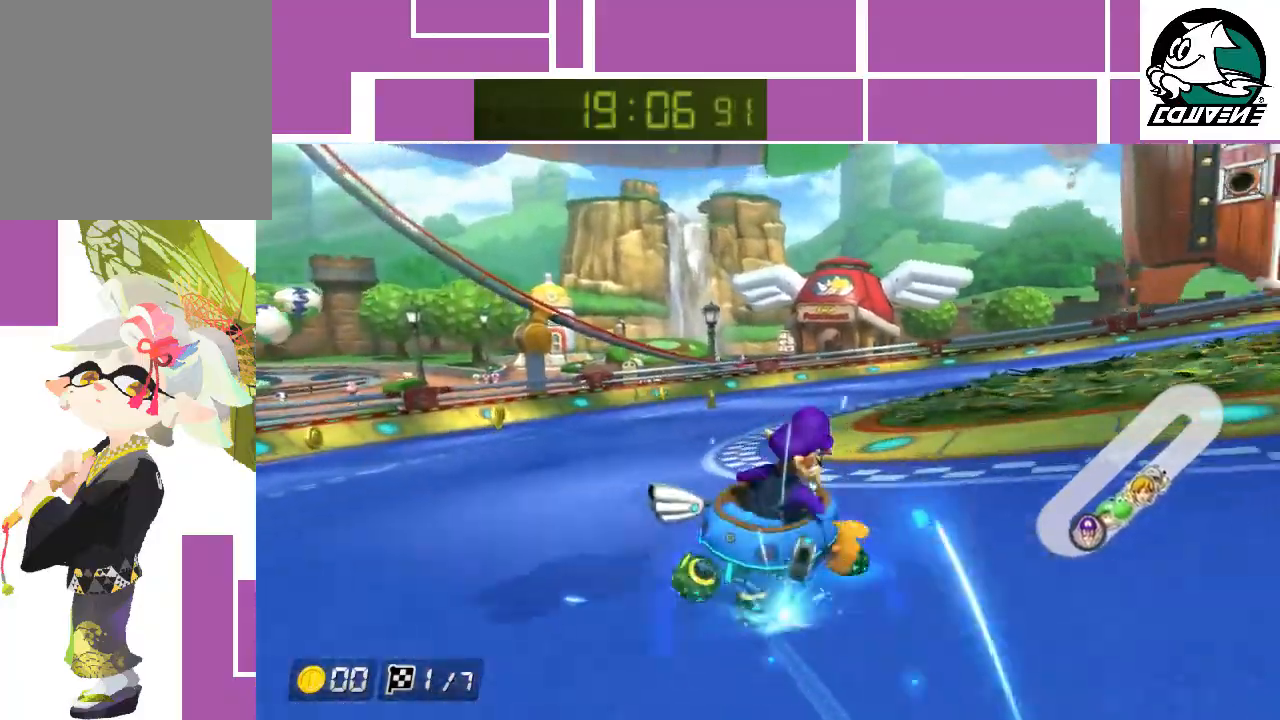
{"buttons": ["A", "R1"], "left_stick": "right", "events": []}
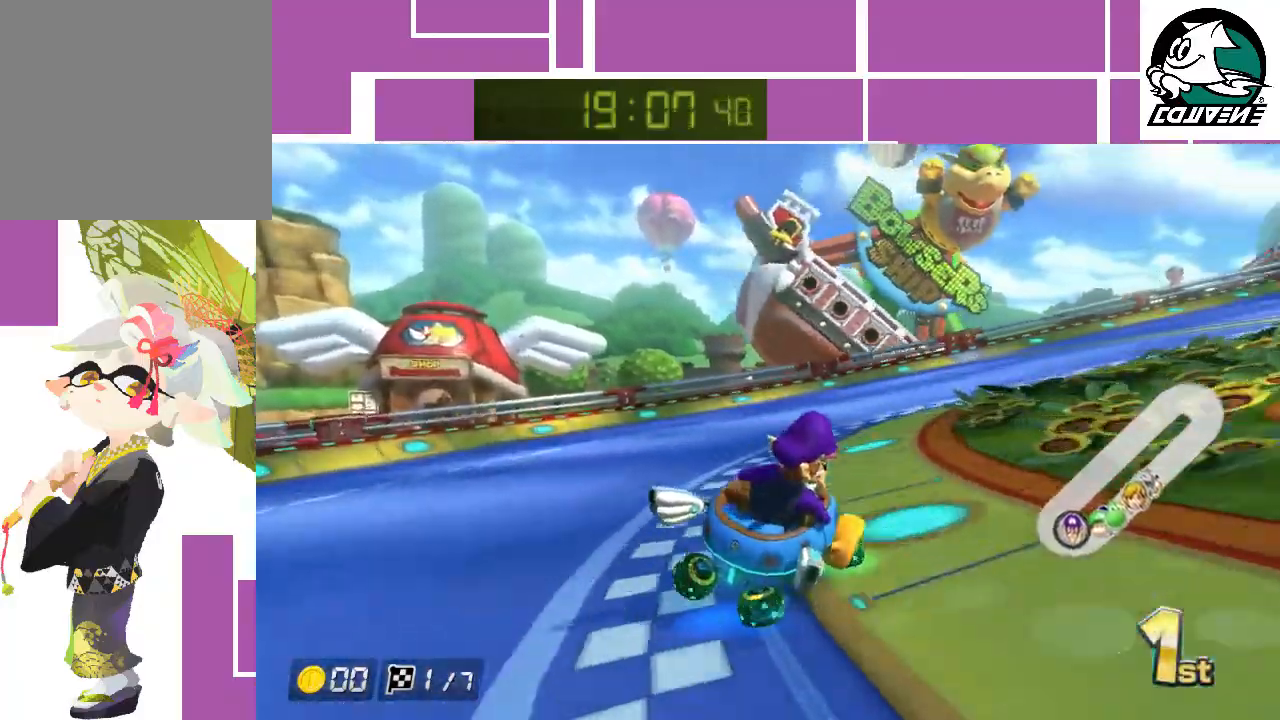
{"buttons": ["A", "R1"], "left_stick": "right", "events": []}
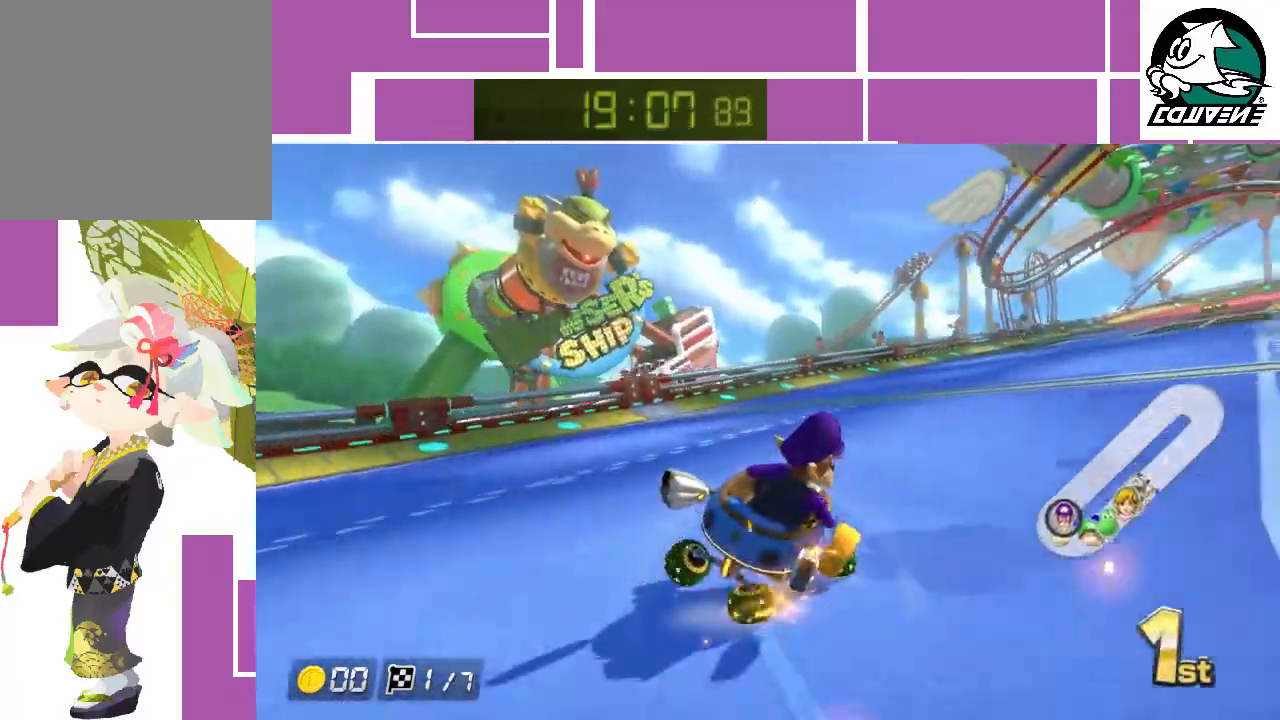
{"buttons": ["A"], "left_stick": "center", "events": [[83, "left_stick", "up-left"], [100, "R1", "up"], [167, "left_stick", "left"], [283, "left_stick", "center"]]}
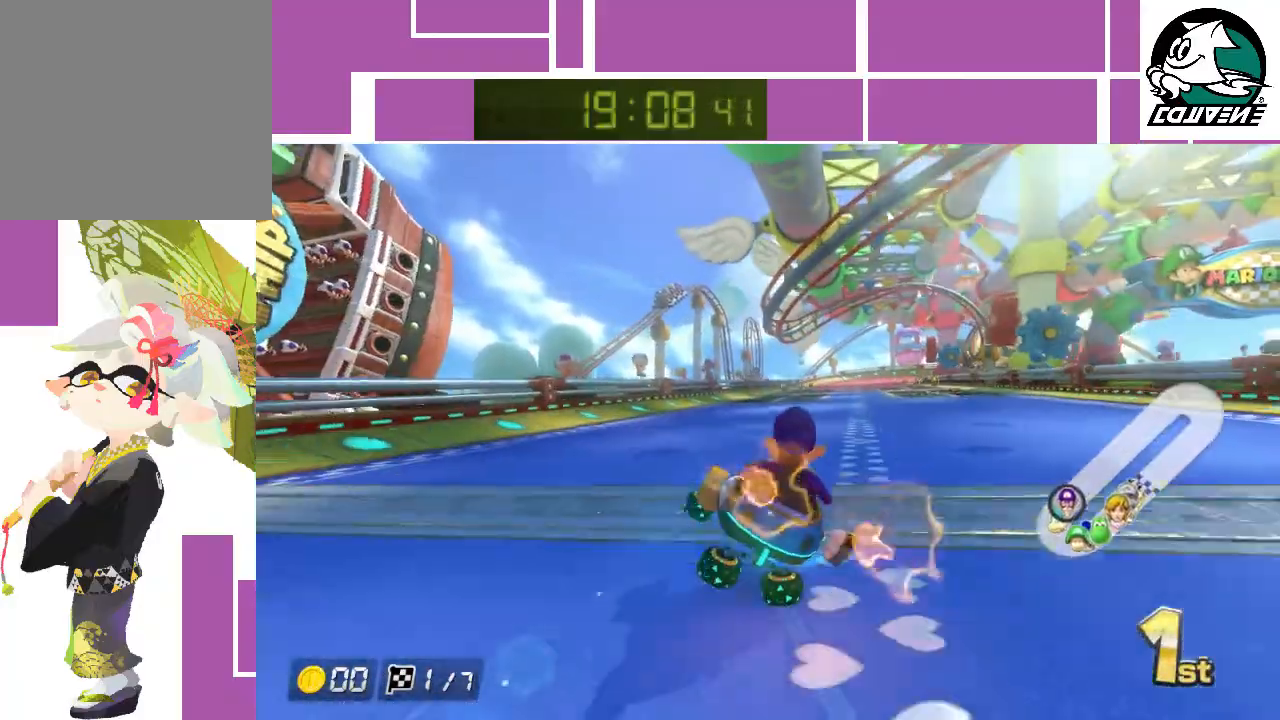
{"buttons": ["A"], "left_stick": "center", "events": [[283, "left_stick", "right"], [417, "left_stick", "center"]]}
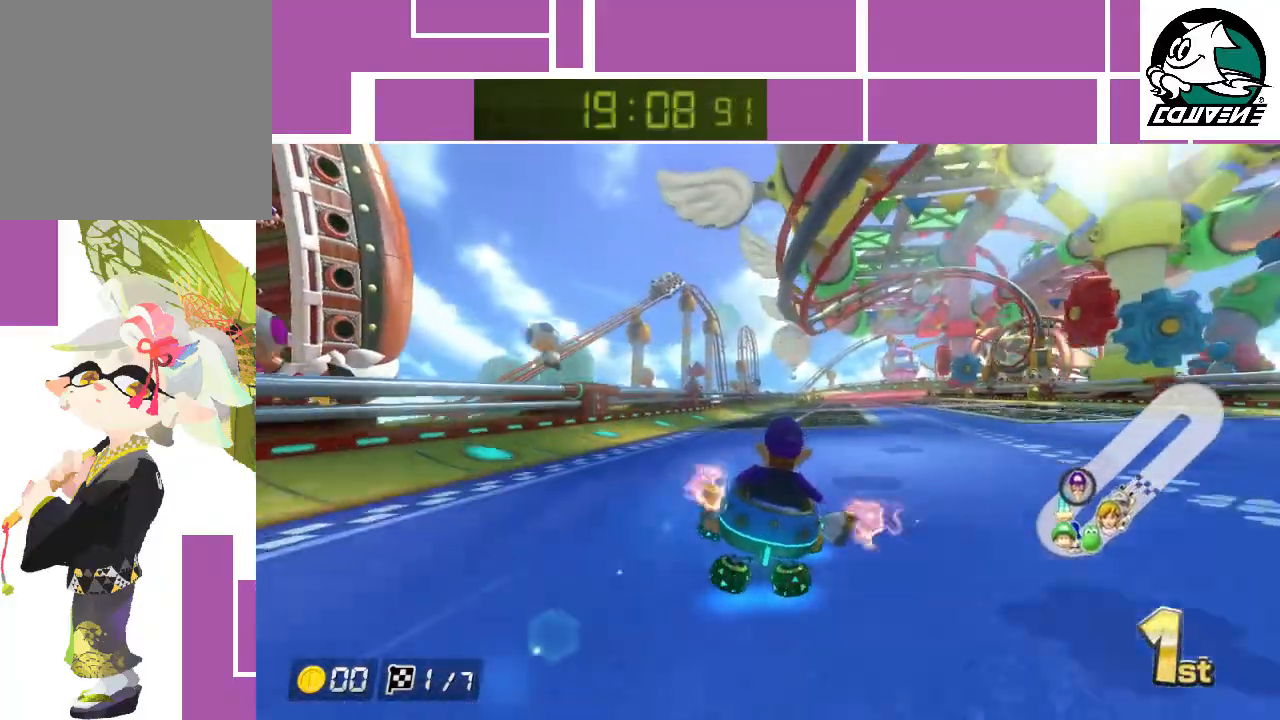
{"buttons": ["A"], "left_stick": "center", "events": [[167, "left_stick", "right"], [417, "left_stick", "center"]]}
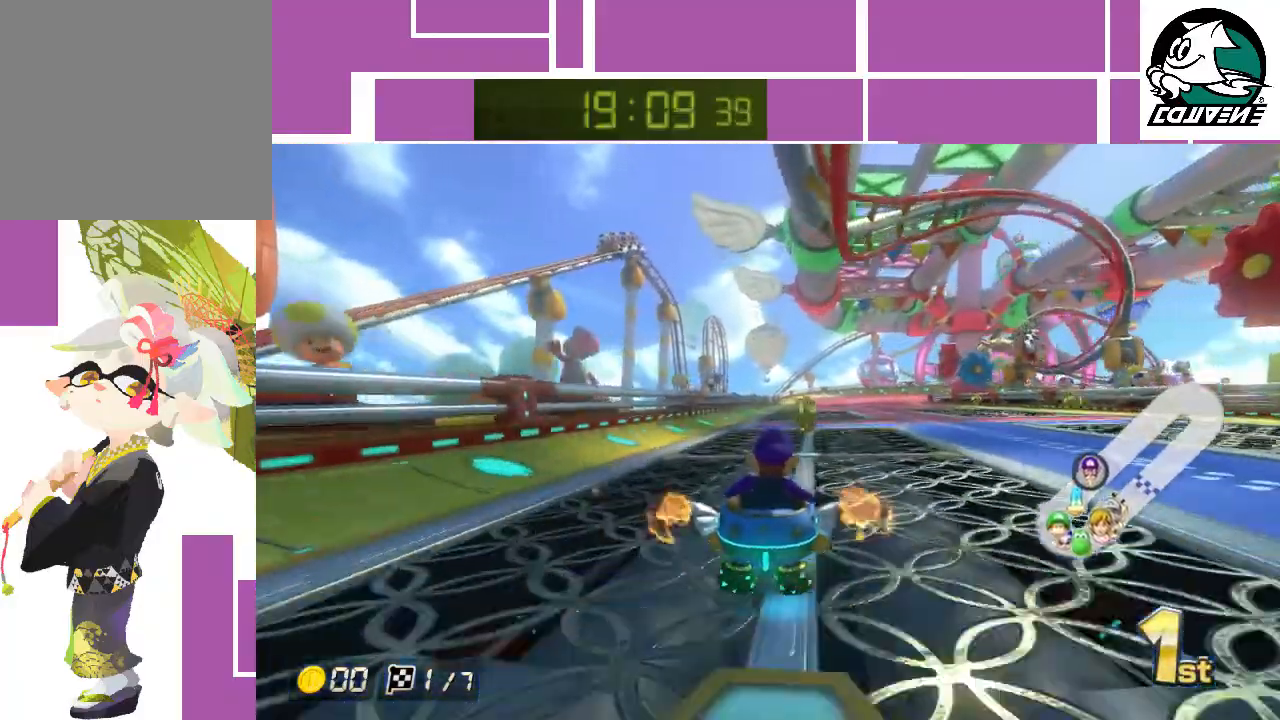
{"buttons": ["A"], "left_stick": "center", "events": []}
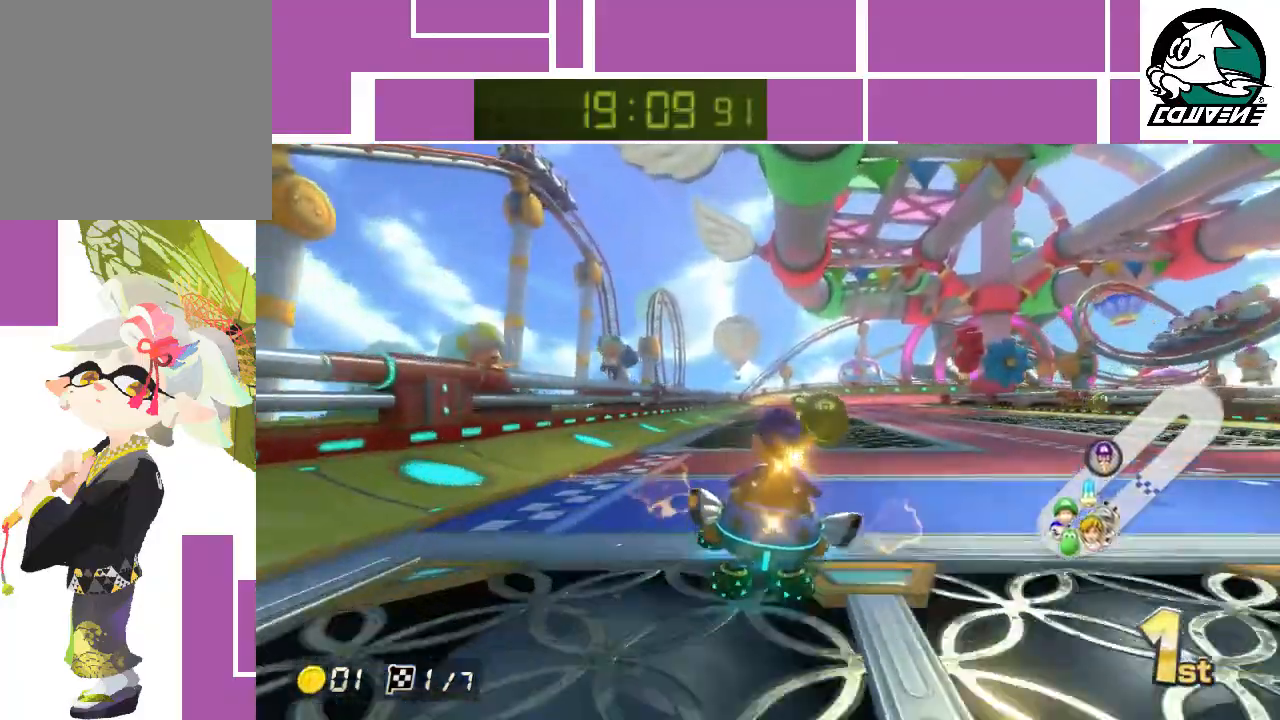
{"buttons": ["A", "R1"], "left_stick": "right", "events": [[67, "left_stick", "right"], [217, "R1", "down"]]}
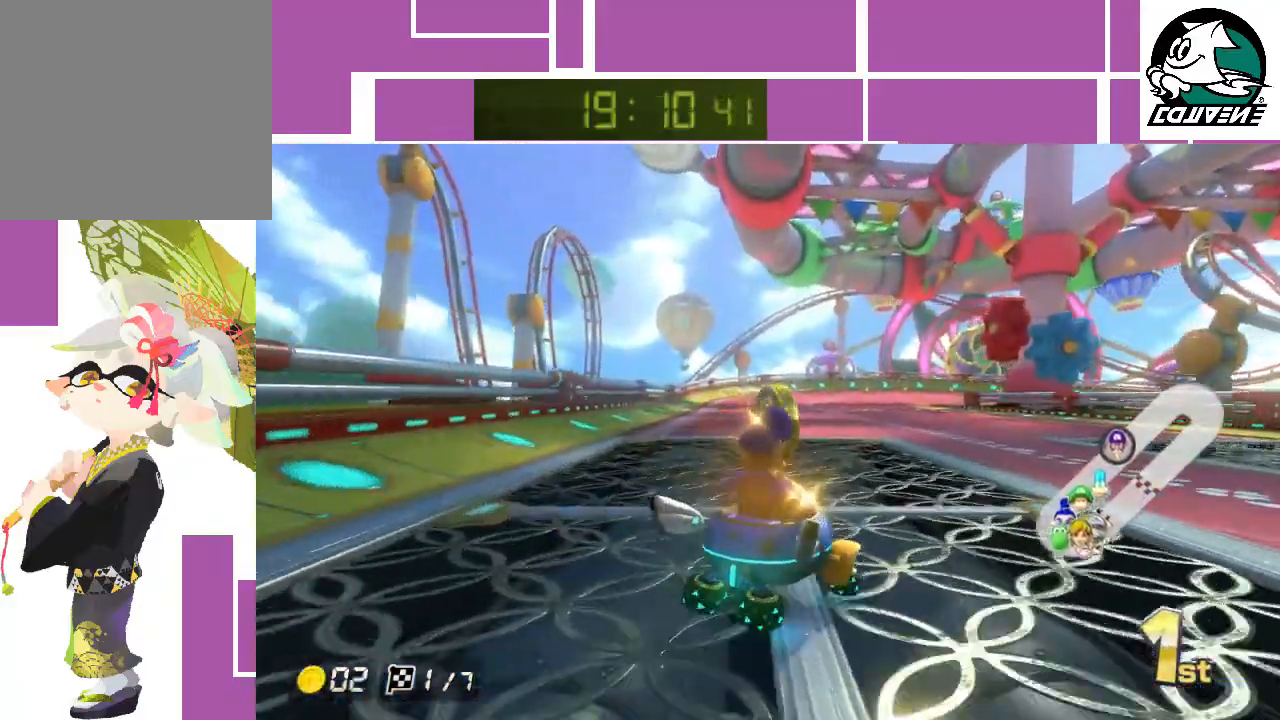
{"buttons": ["A", "R1"], "left_stick": "left", "events": [[317, "left_stick", "left"]]}
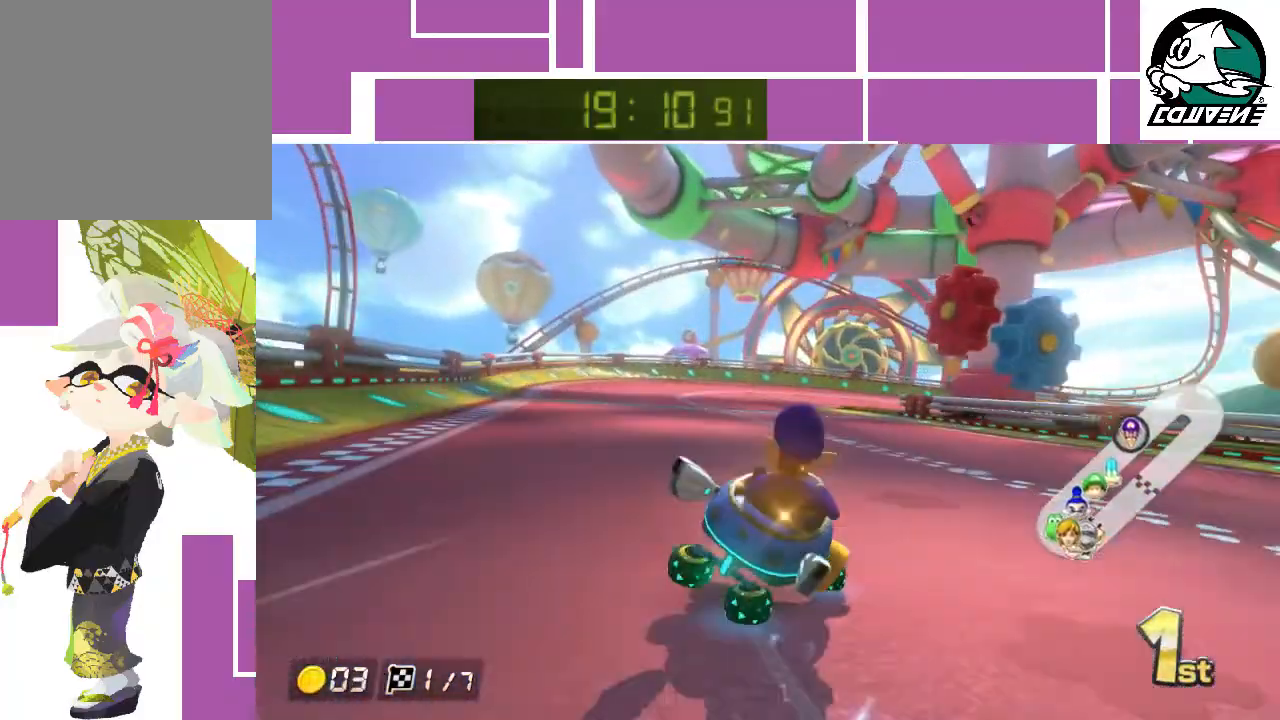
{"buttons": ["A", "R1"], "left_stick": "left", "events": []}
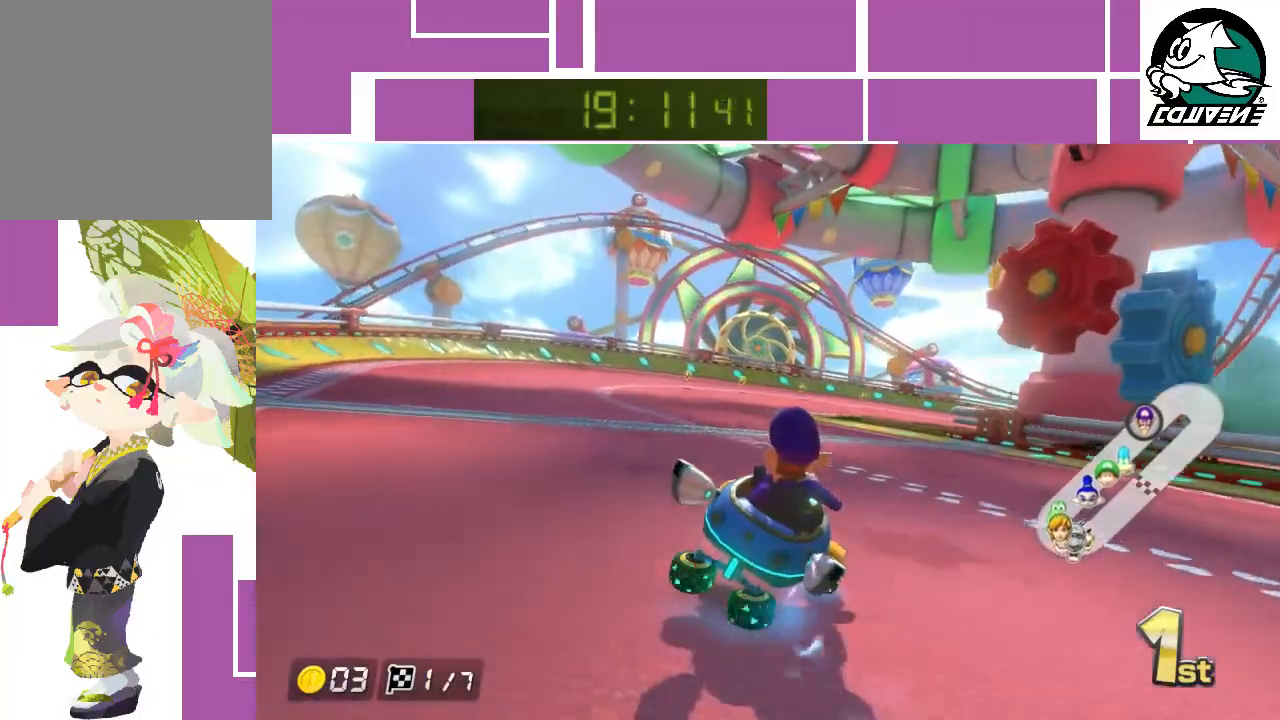
{"buttons": ["A", "R1"], "left_stick": "right", "events": [[117, "left_stick", "center"], [167, "left_stick", "right"]]}
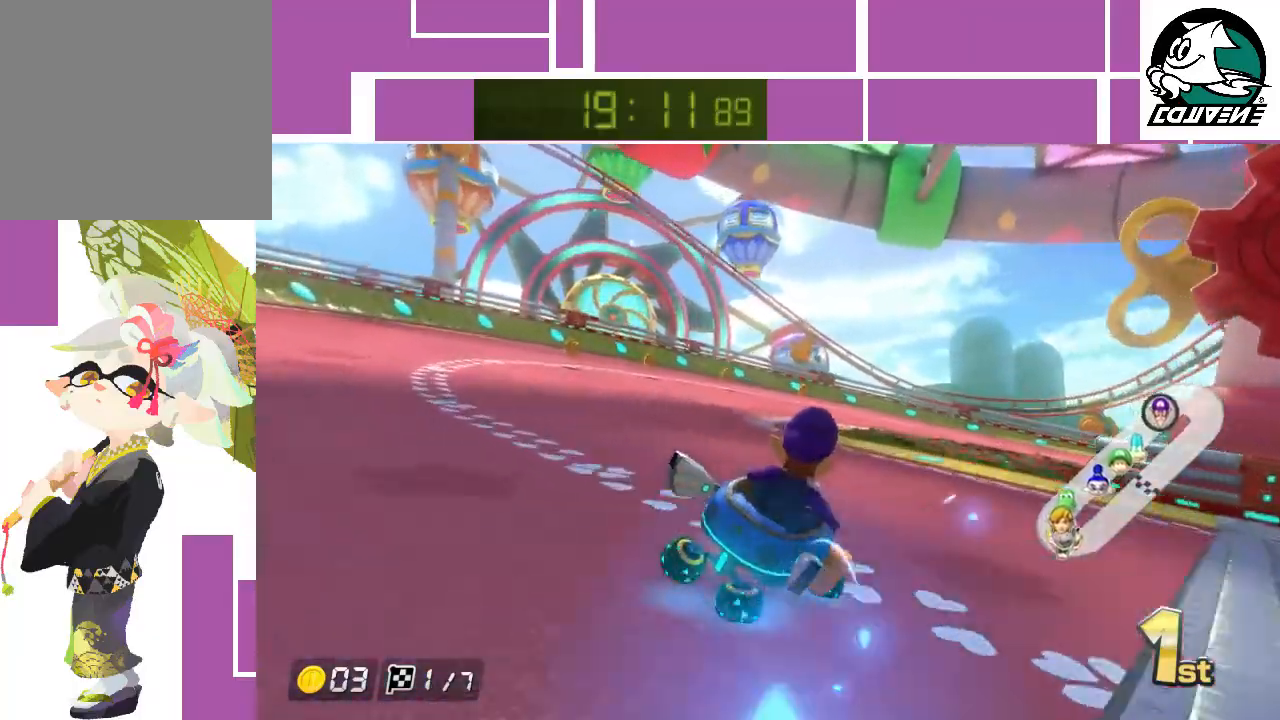
{"buttons": ["A", "R1"], "left_stick": "right", "events": []}
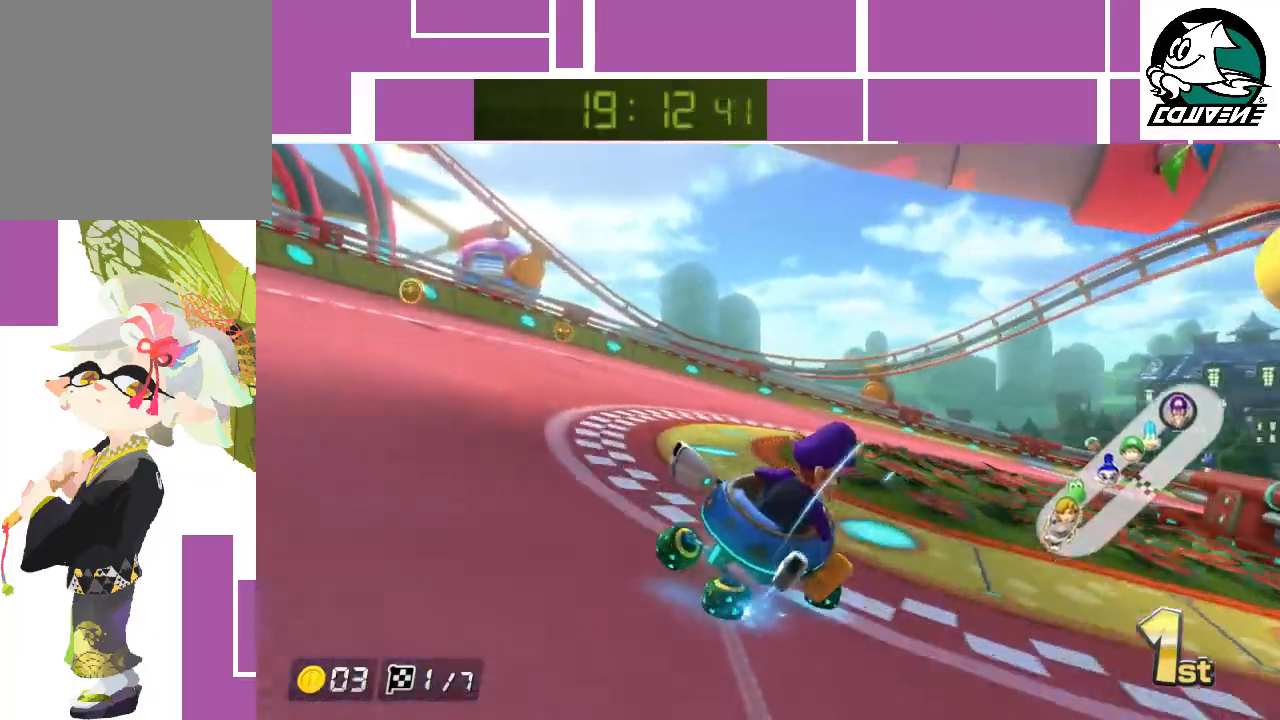
{"buttons": ["A", "R1"], "left_stick": "right", "events": []}
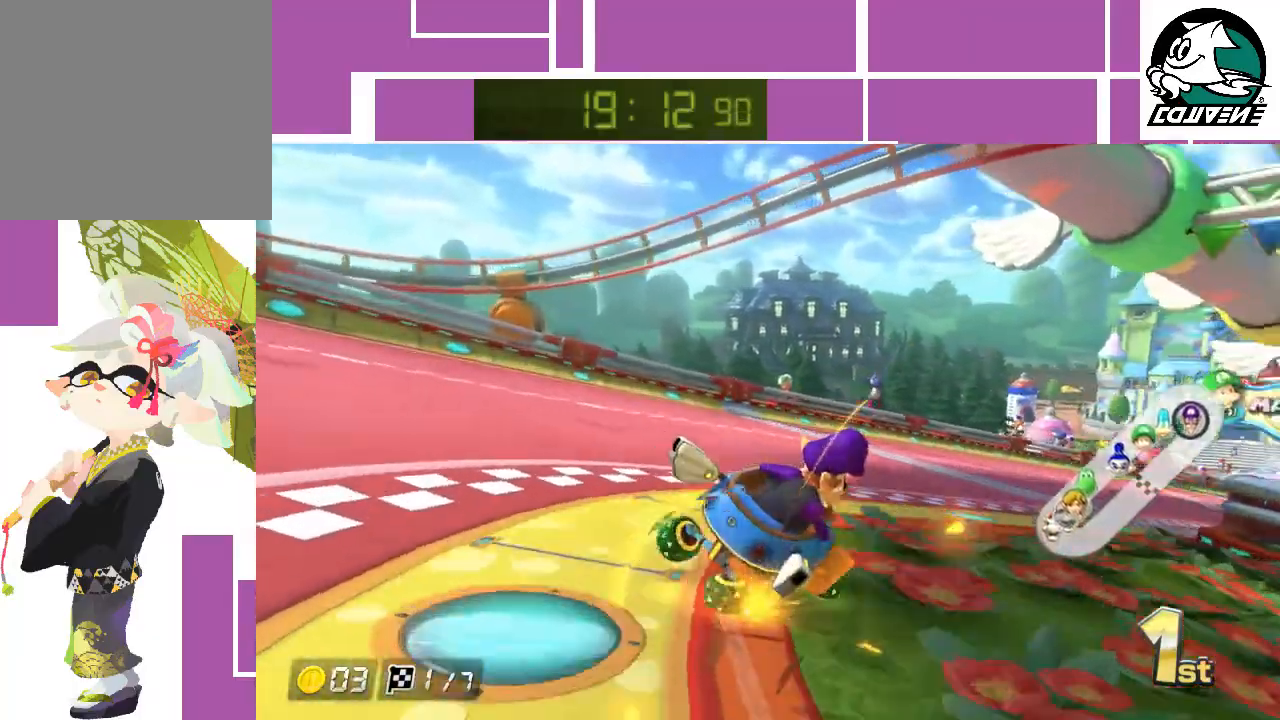
{"buttons": ["A", "R1"], "left_stick": "right", "events": []}
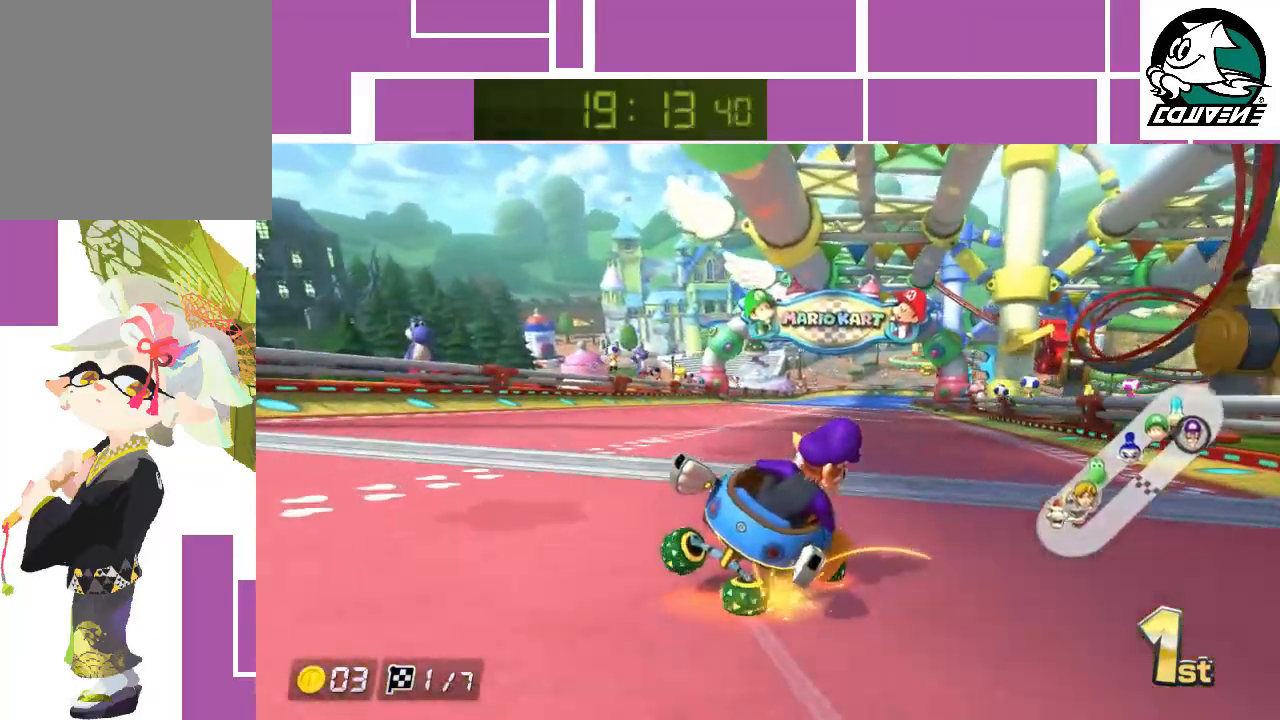
{"buttons": ["A", "R1"], "left_stick": "left", "events": [[150, "left_stick", "left"], [317, "R1", "up"], [417, "R1", "down"]]}
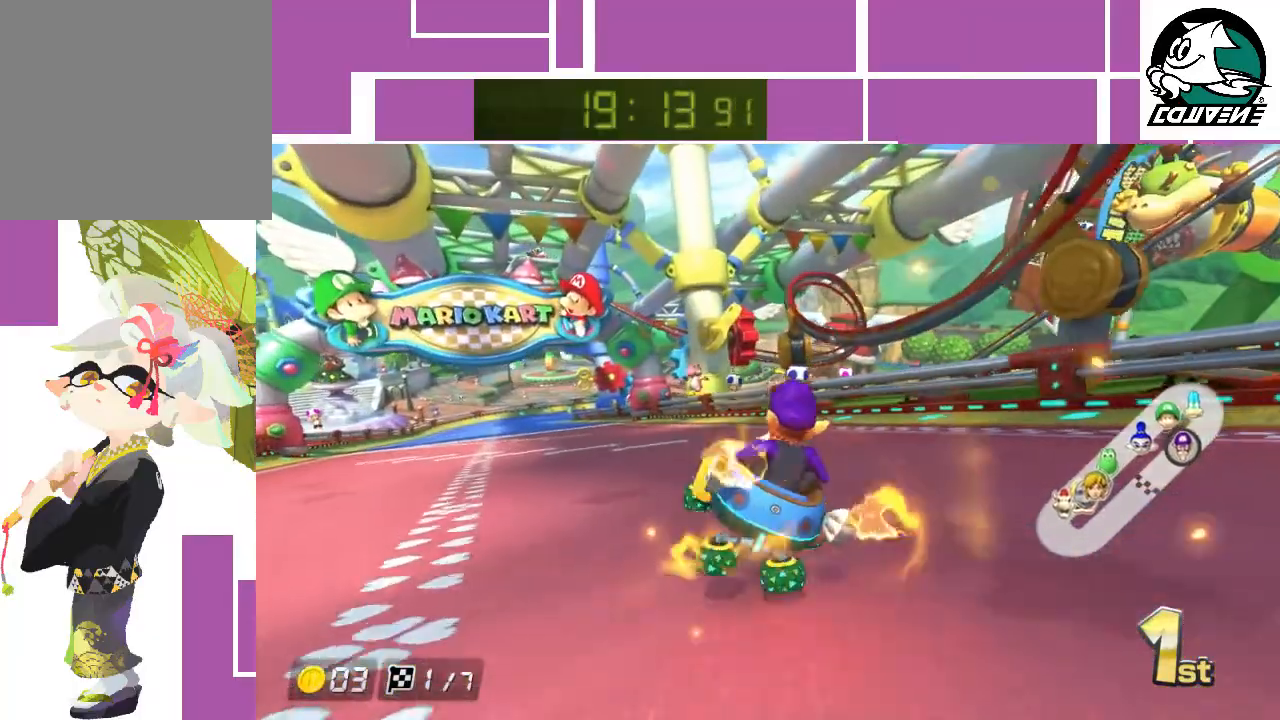
{"buttons": ["A"], "left_stick": "center", "events": [[33, "R1", "up"], [367, "left_stick", "center"]]}
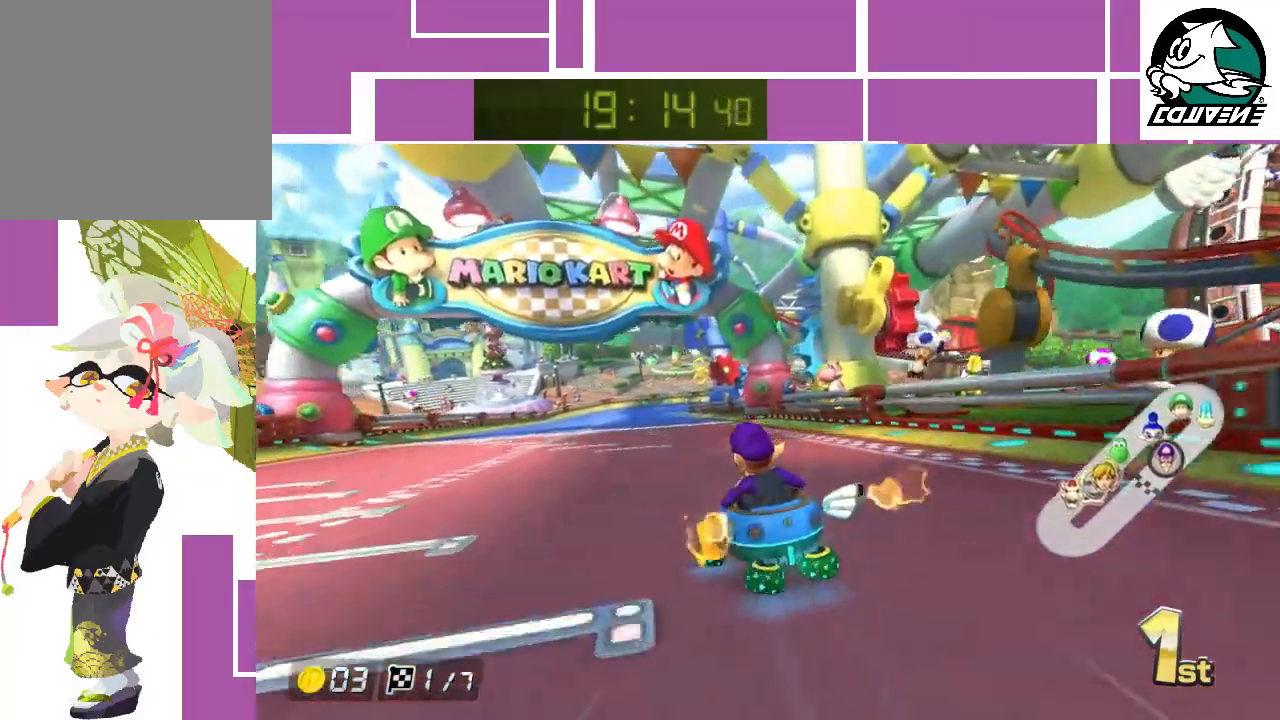
{"buttons": ["A"], "left_stick": "center", "events": []}
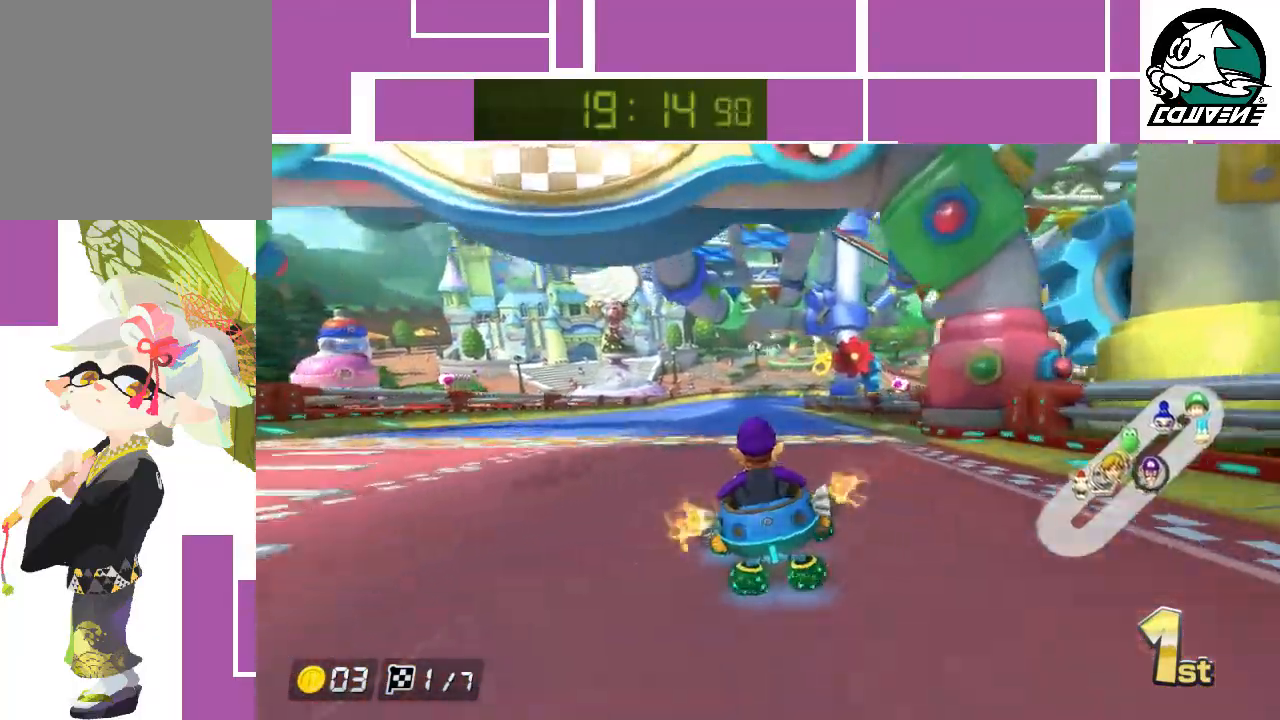
{"buttons": ["A", "R1"], "left_stick": "right", "events": [[183, "R1", "down"], [217, "left_stick", "right"]]}
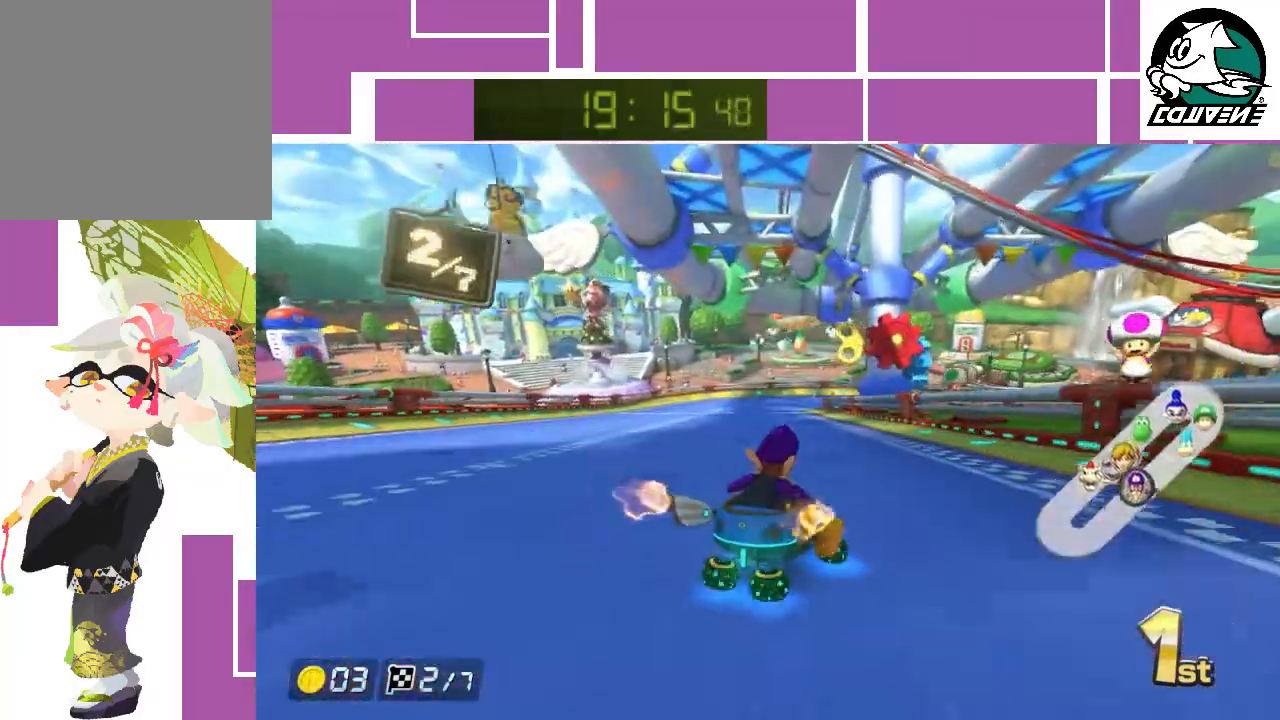
{"buttons": ["A", "R1"], "left_stick": "left", "events": [[150, "left_stick", "left"]]}
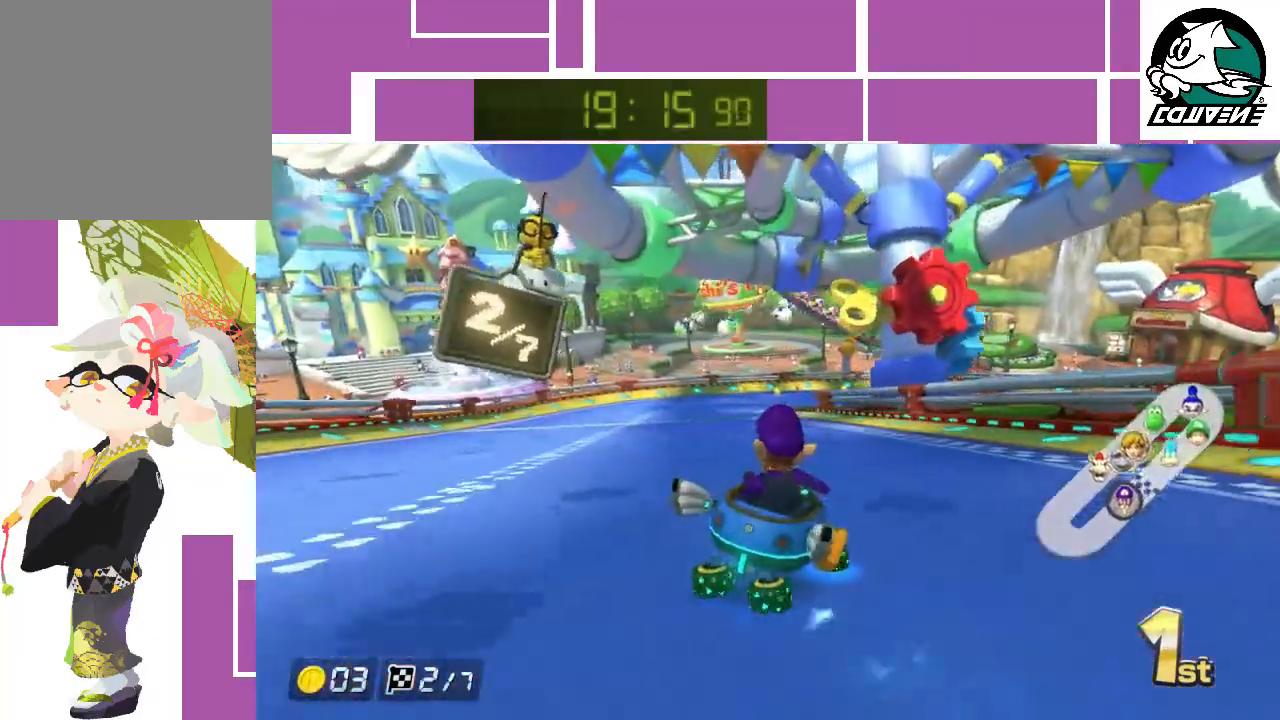
{"buttons": ["A", "R1"], "left_stick": "up-left", "events": [[150, "left_stick", "center"], [217, "left_stick", "up-left"]]}
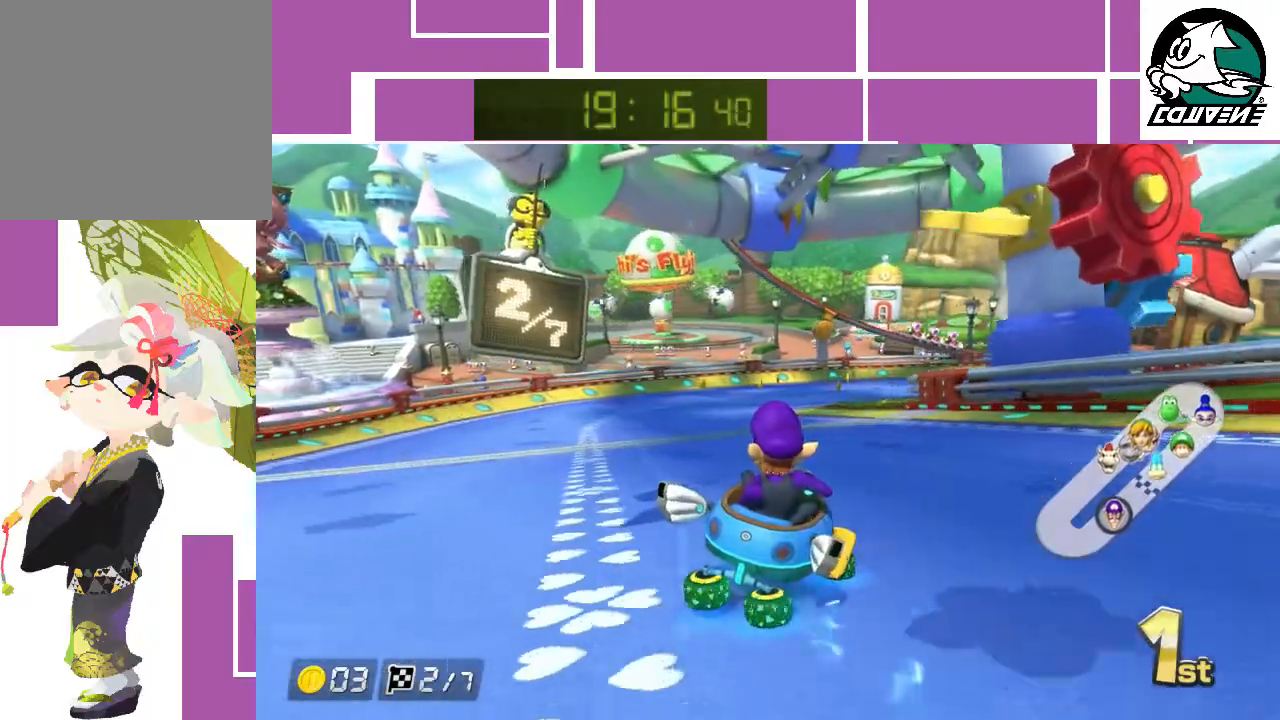
{"buttons": ["A", "R1"], "left_stick": "right", "events": [[150, "left_stick", "right"]]}
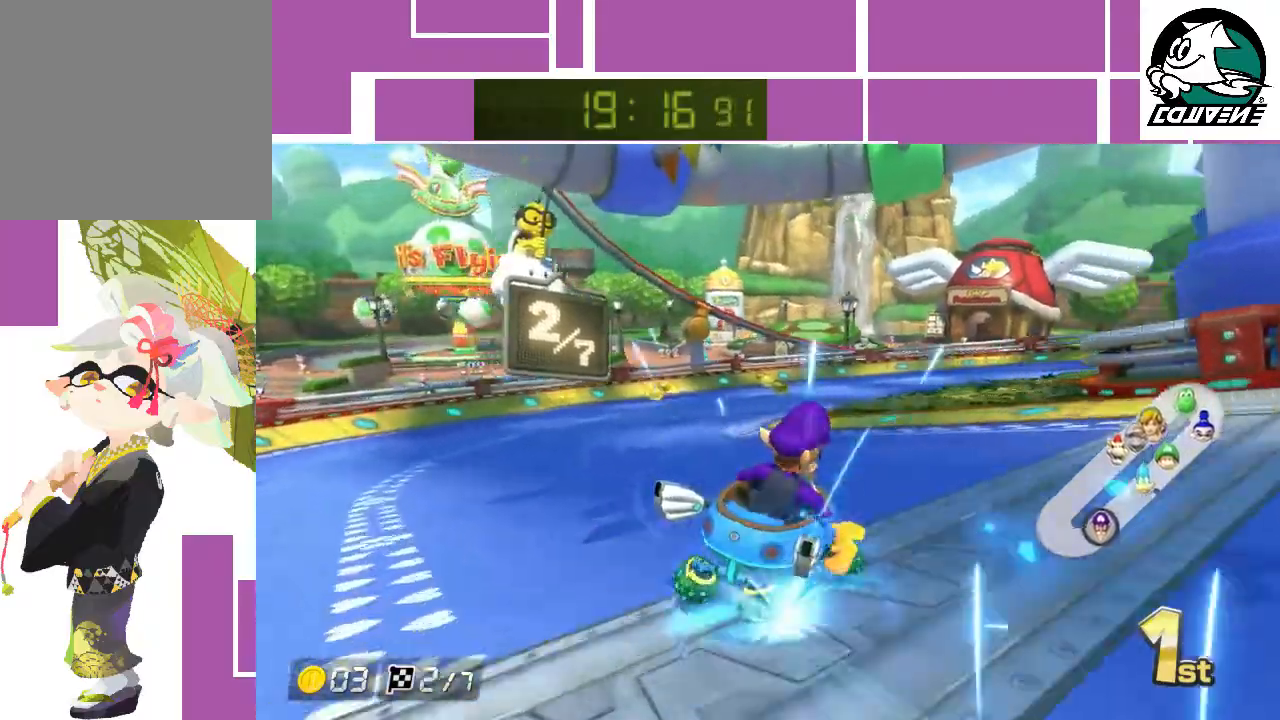
{"buttons": ["A", "R1"], "left_stick": "right", "events": [[67, "left_stick", "center"], [233, "left_stick", "right"]]}